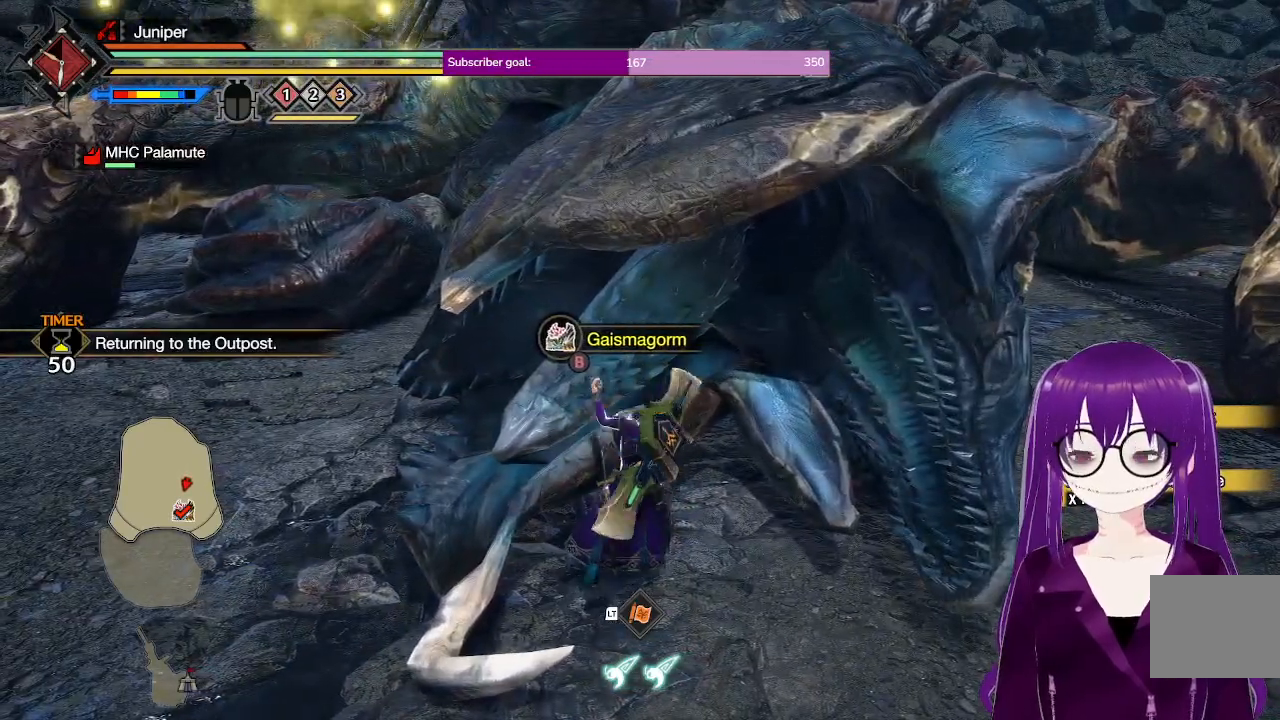
Gameplay with a controller (Xbox layout); each line is a JSON object with the inputs held at the frame after it. "events" lists button and stick changes between this image and that frame as [ms after this image, input, new state], when the widget could be followed in between. Not read: L3 R3.
{"buttons": ["B"], "left_stick": "center", "right_stick": "center", "events": []}
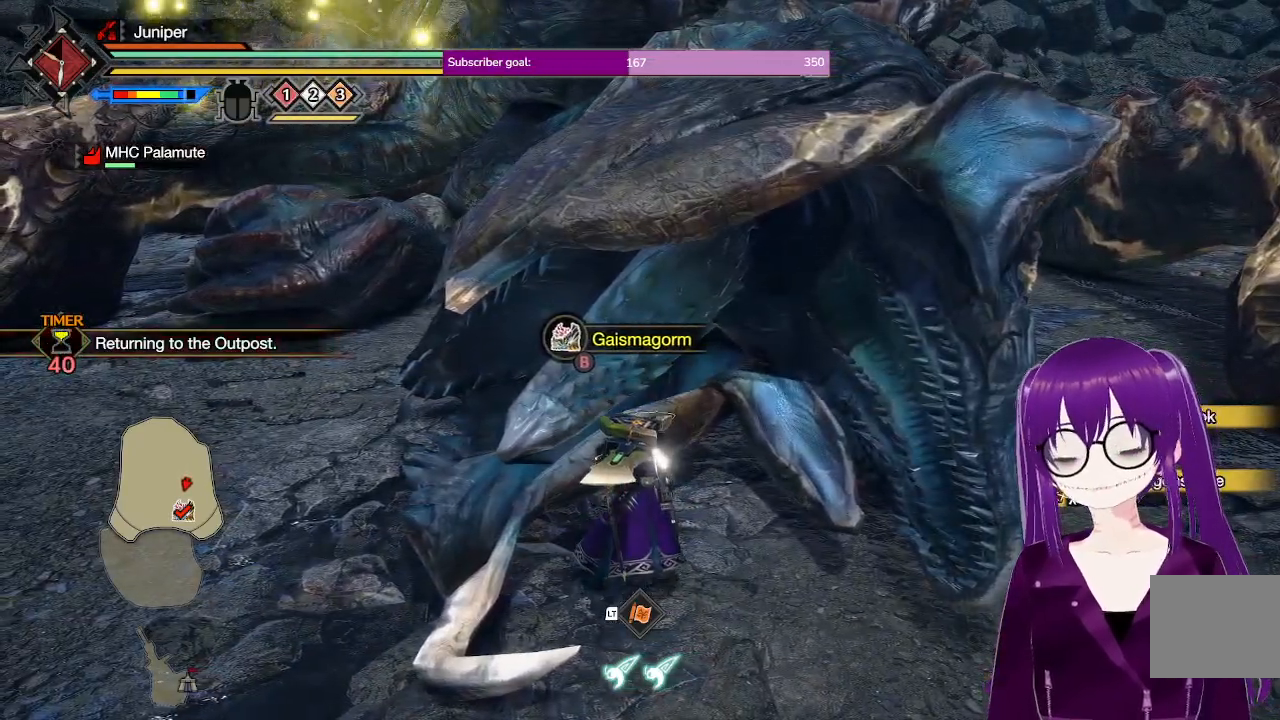
{"buttons": ["B"], "left_stick": "center", "right_stick": "center", "events": []}
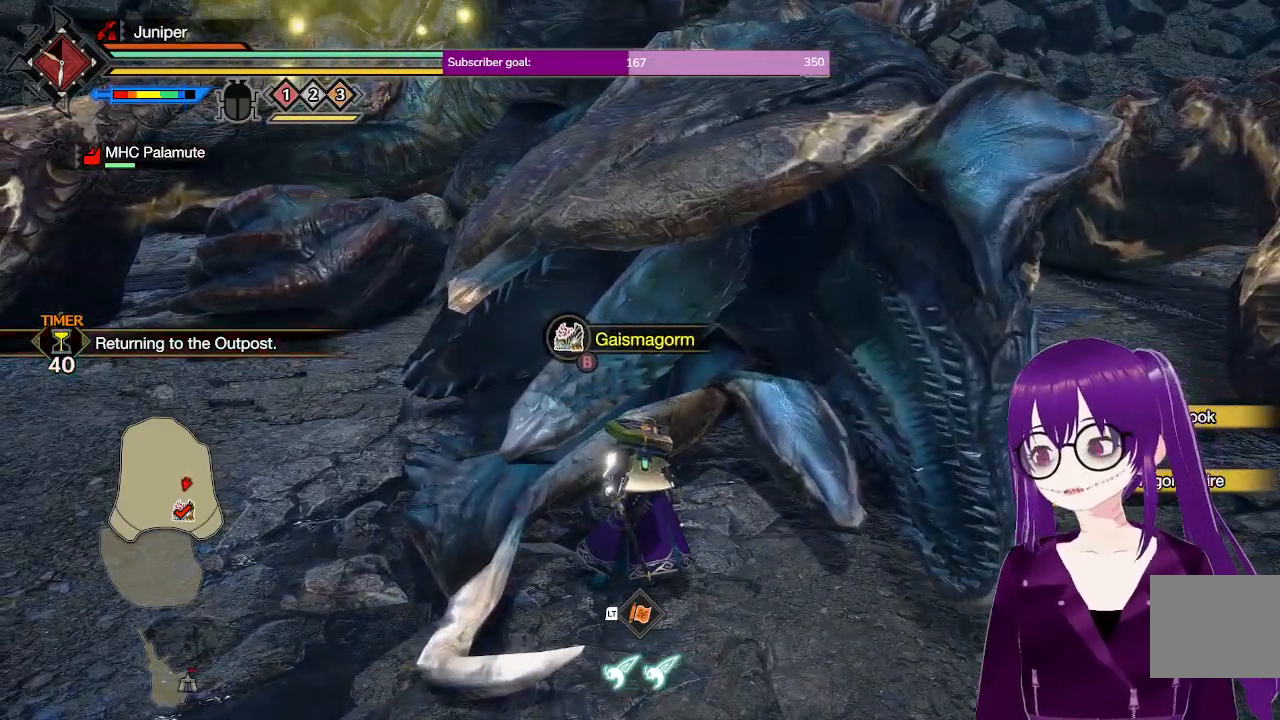
{"buttons": ["B"], "left_stick": "center", "right_stick": "center", "events": []}
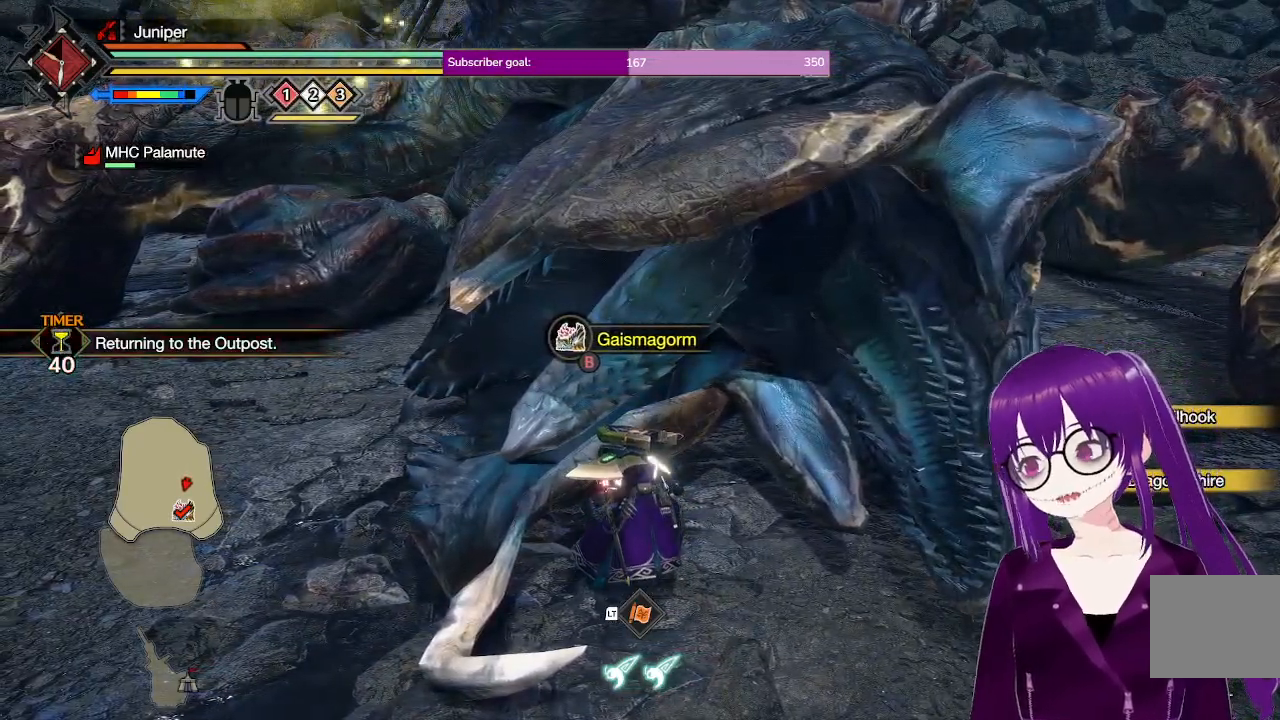
{"buttons": ["B"], "left_stick": "center", "right_stick": "center", "events": []}
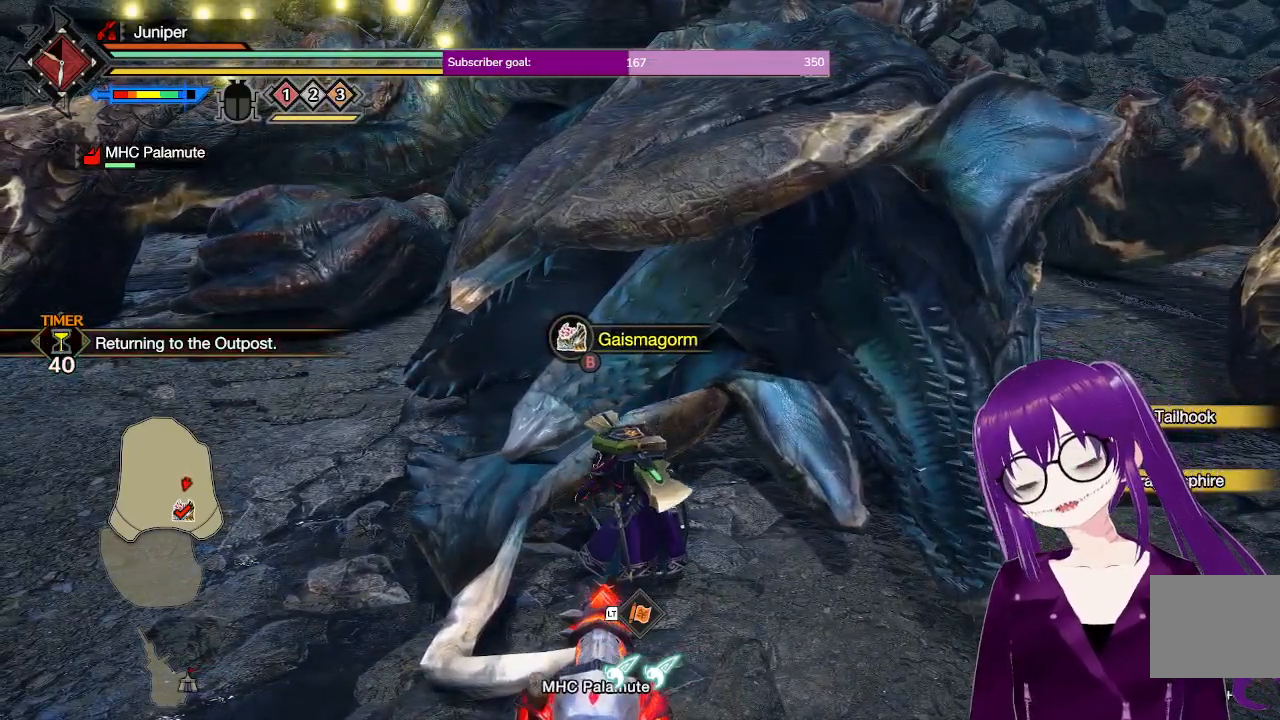
{"buttons": ["B"], "left_stick": "center", "right_stick": "center", "events": []}
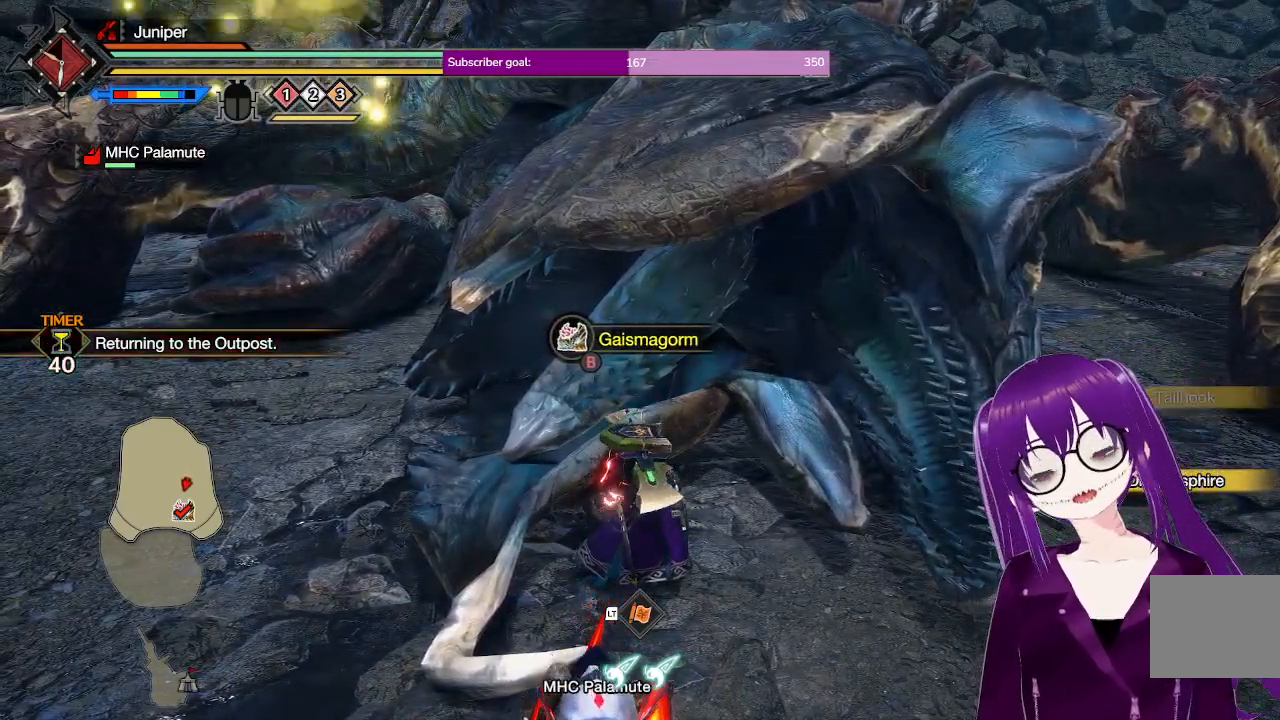
{"buttons": ["B"], "left_stick": "center", "right_stick": "center", "events": []}
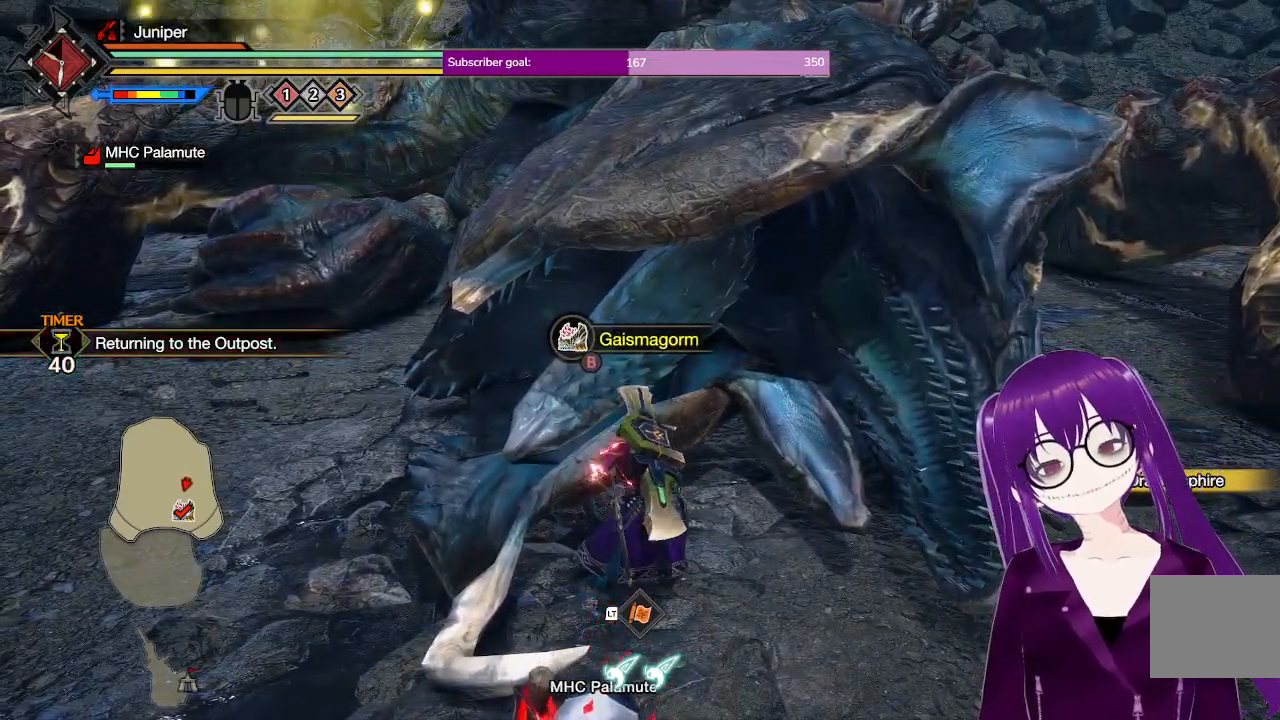
{"buttons": ["B"], "left_stick": "center", "right_stick": "center", "events": []}
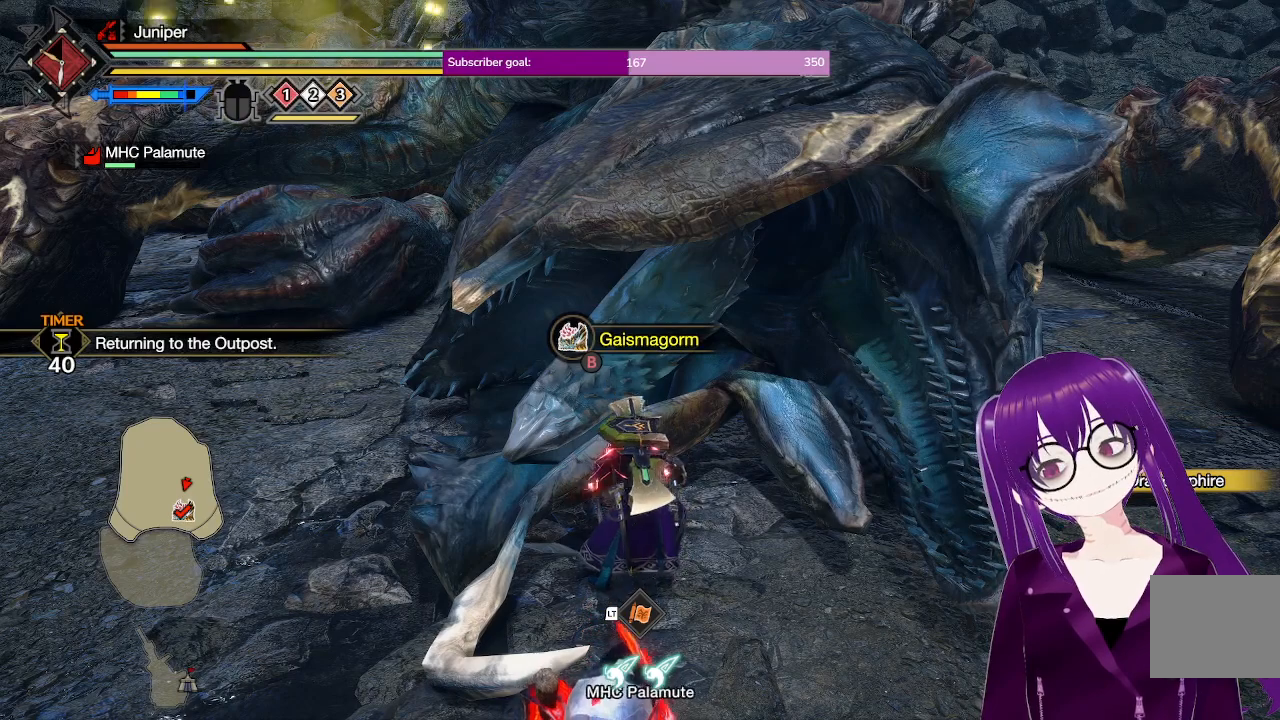
{"buttons": ["B"], "left_stick": "center", "right_stick": "center", "events": []}
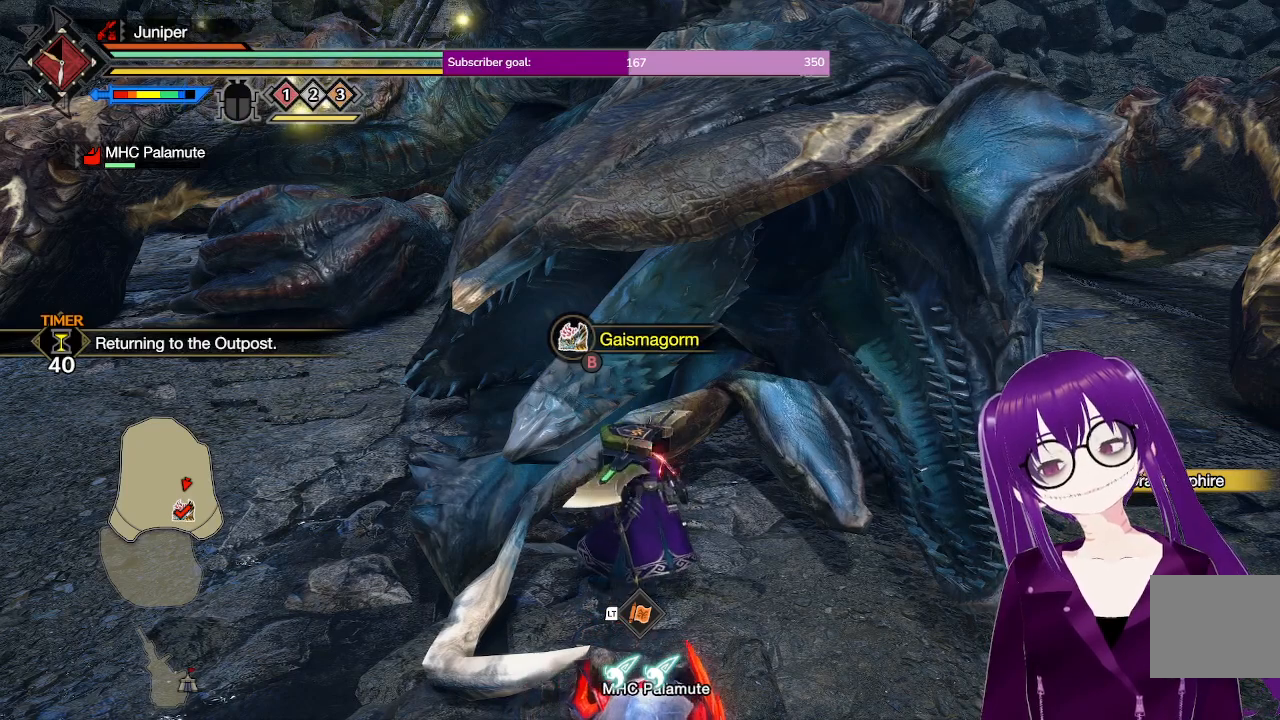
{"buttons": ["B"], "left_stick": "center", "right_stick": "center", "events": []}
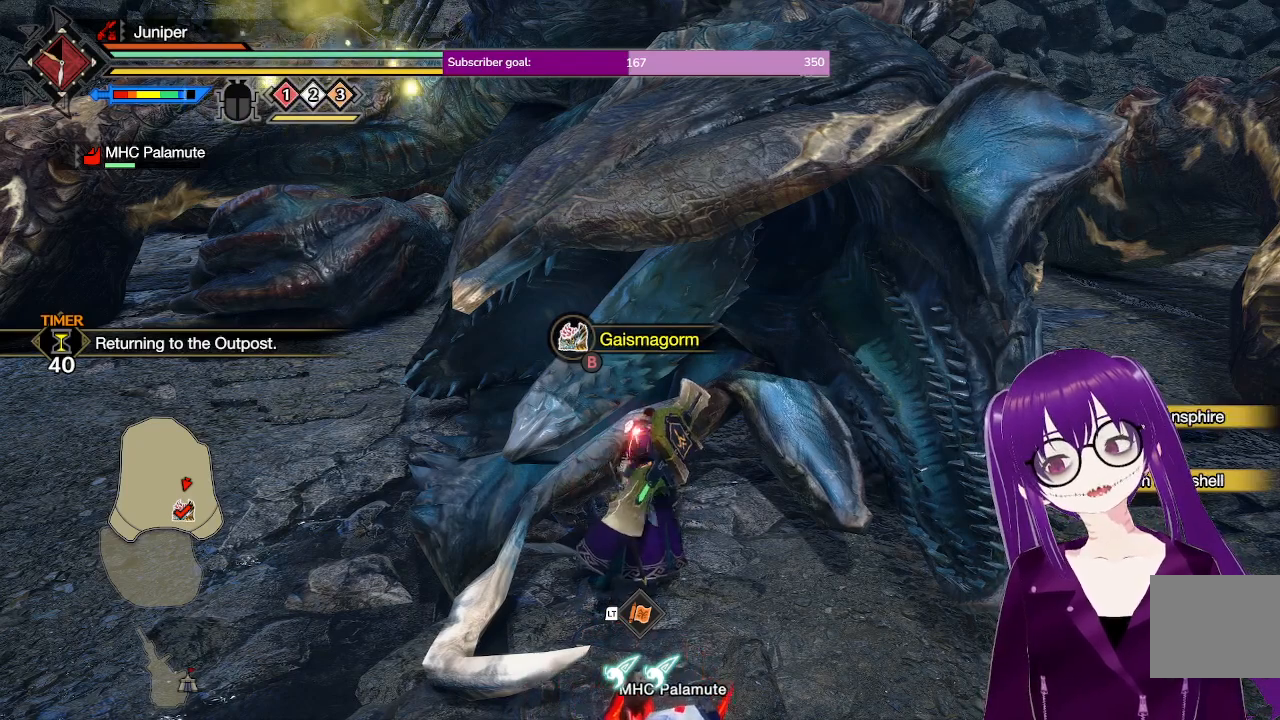
{"buttons": ["B"], "left_stick": "center", "right_stick": "center", "events": []}
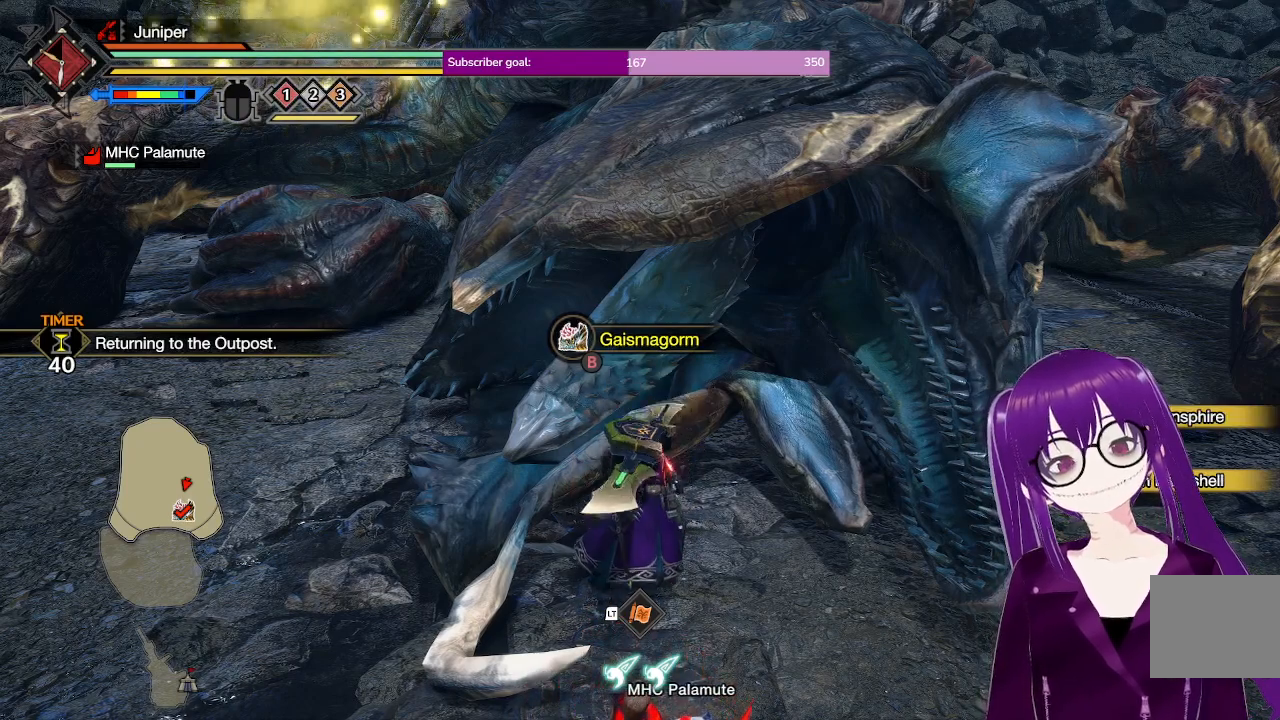
{"buttons": ["B"], "left_stick": "center", "right_stick": "center", "events": []}
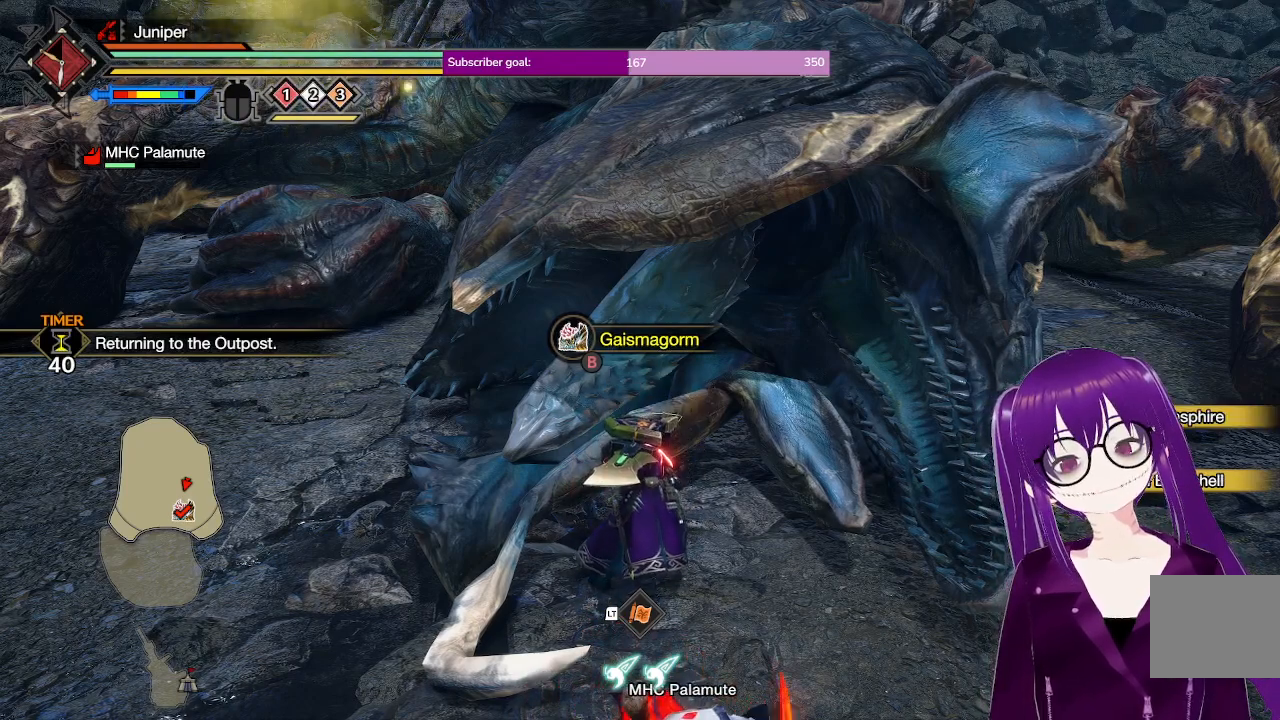
{"buttons": ["B"], "left_stick": "center", "right_stick": "center", "events": []}
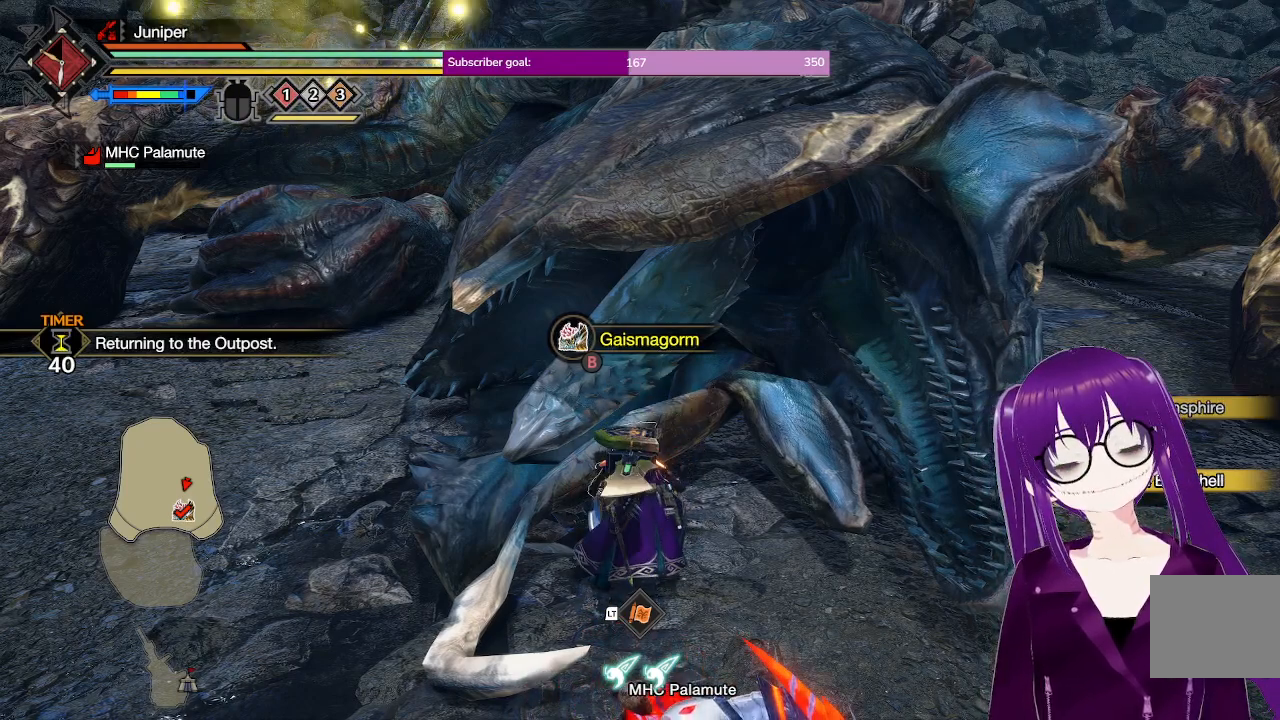
{"buttons": ["B"], "left_stick": "center", "right_stick": "center", "events": []}
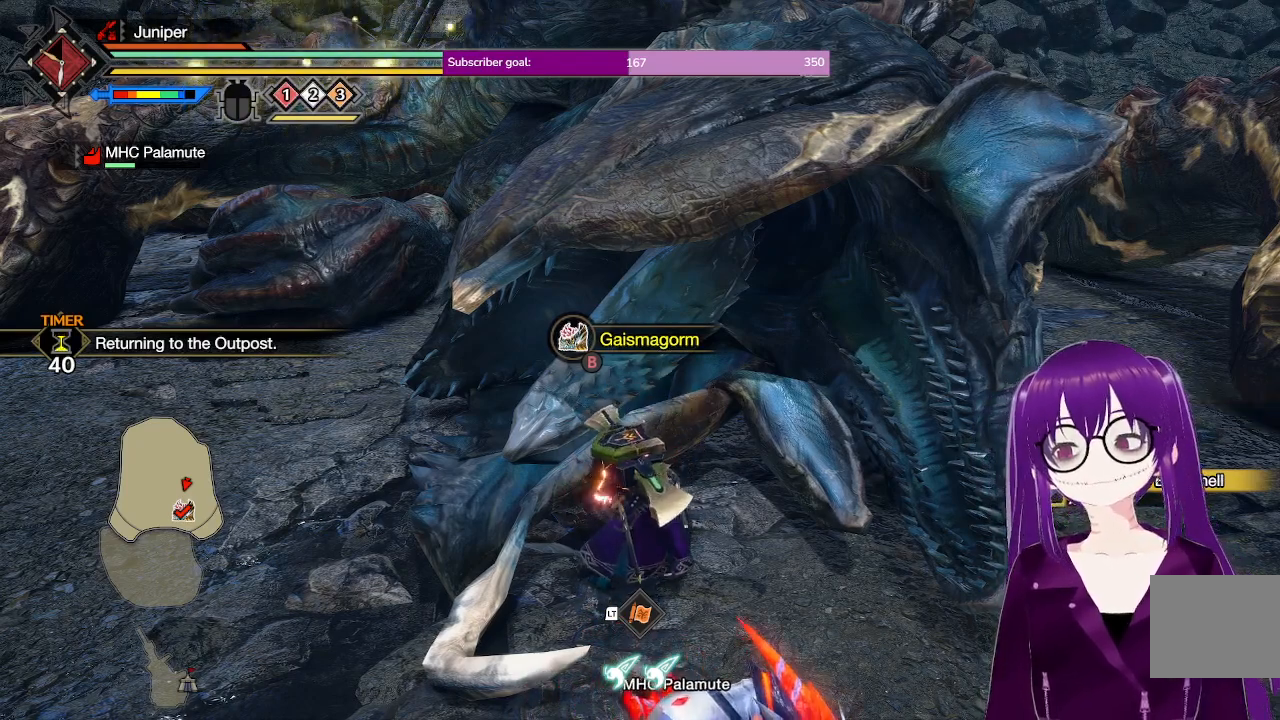
{"buttons": ["B"], "left_stick": "center", "right_stick": "center", "events": []}
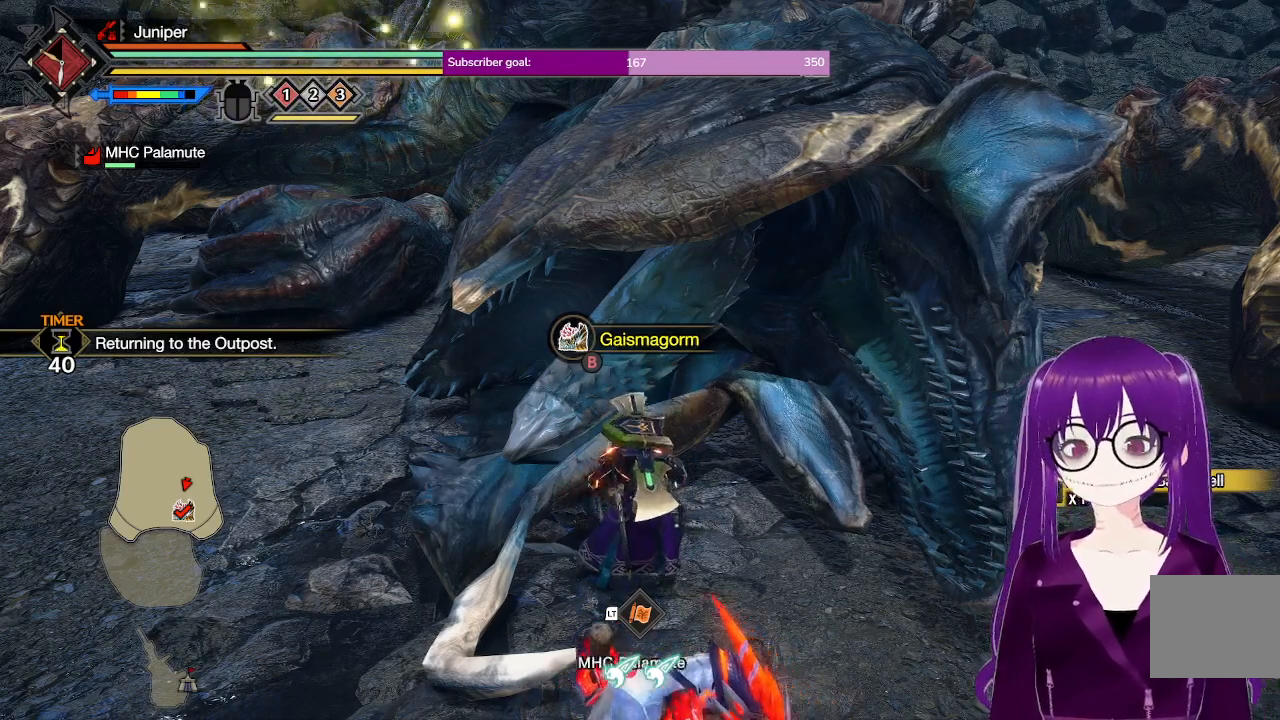
{"buttons": ["B"], "left_stick": "center", "right_stick": "center", "events": []}
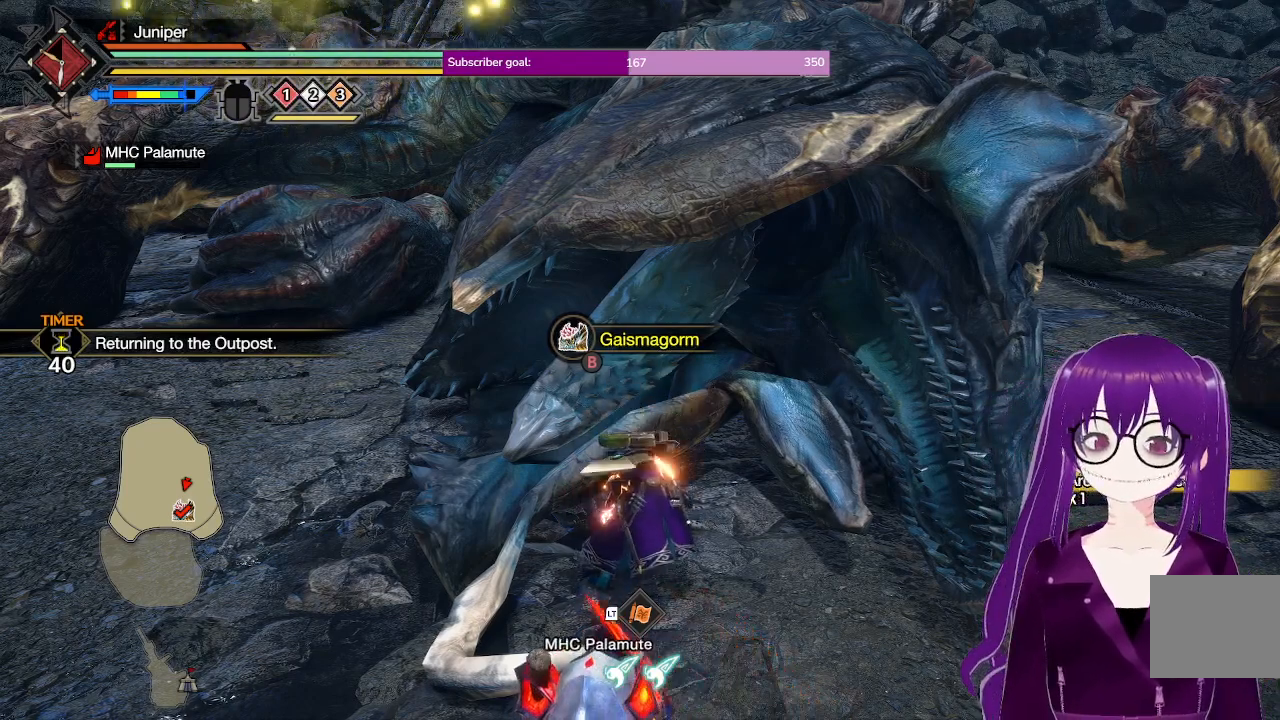
{"buttons": ["B"], "left_stick": "center", "right_stick": "center", "events": []}
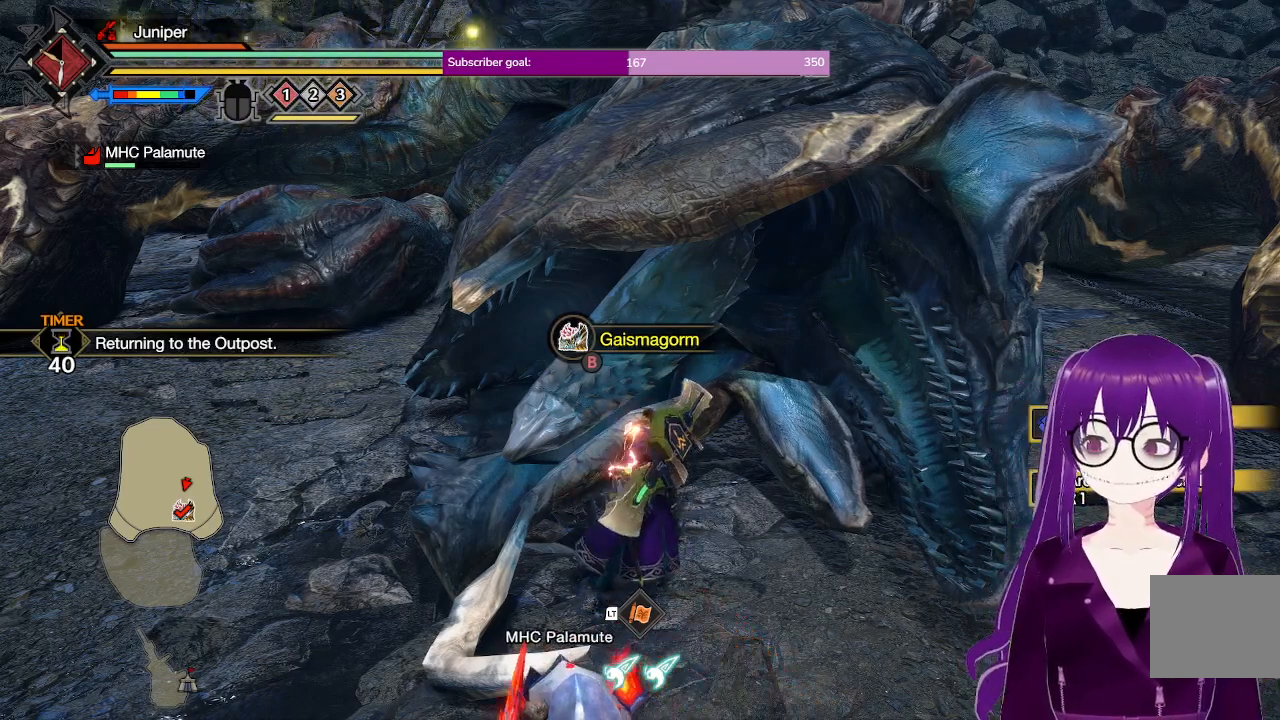
{"buttons": ["B"], "left_stick": "center", "right_stick": "center", "events": []}
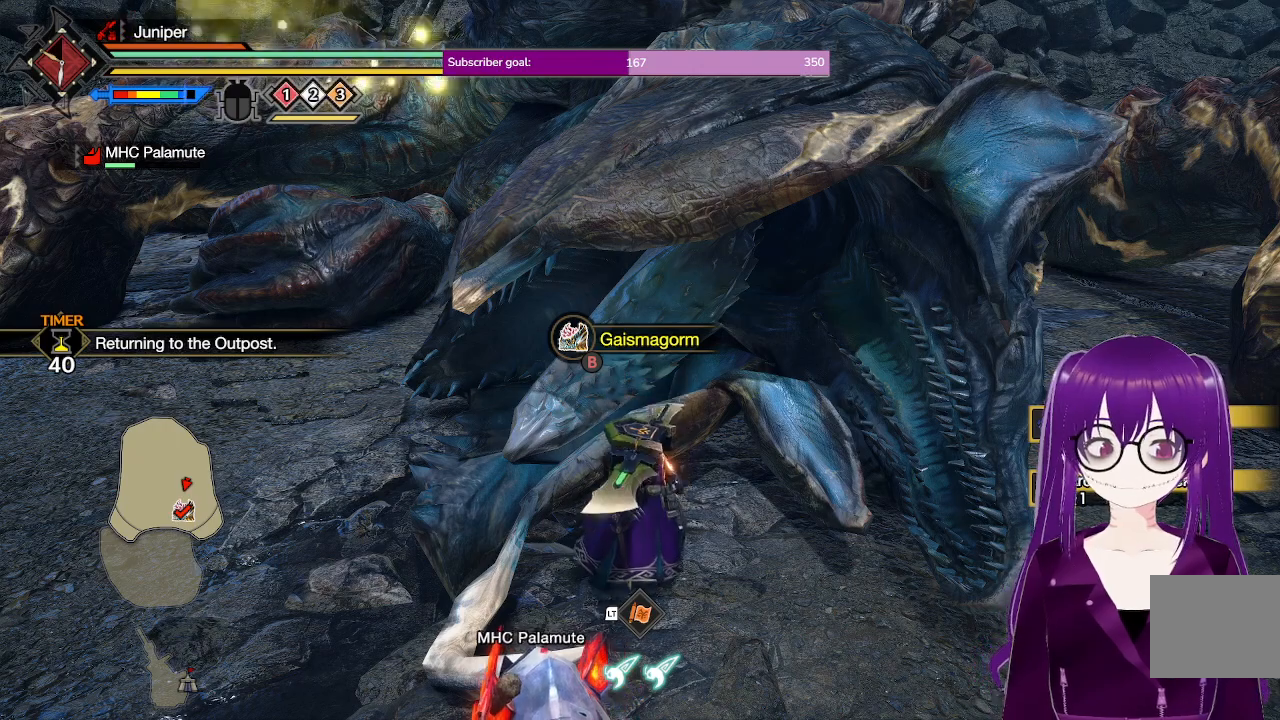
{"buttons": ["B"], "left_stick": "center", "right_stick": "center", "events": []}
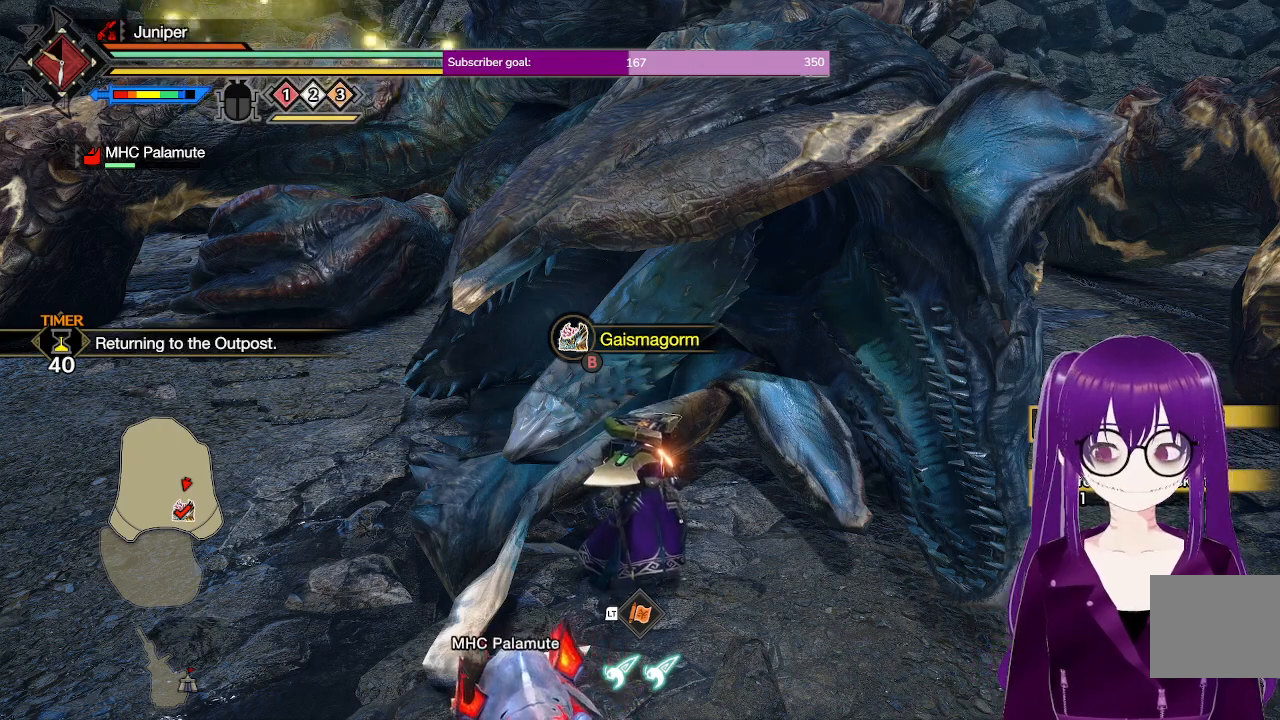
{"buttons": ["B"], "left_stick": "center", "right_stick": "center", "events": []}
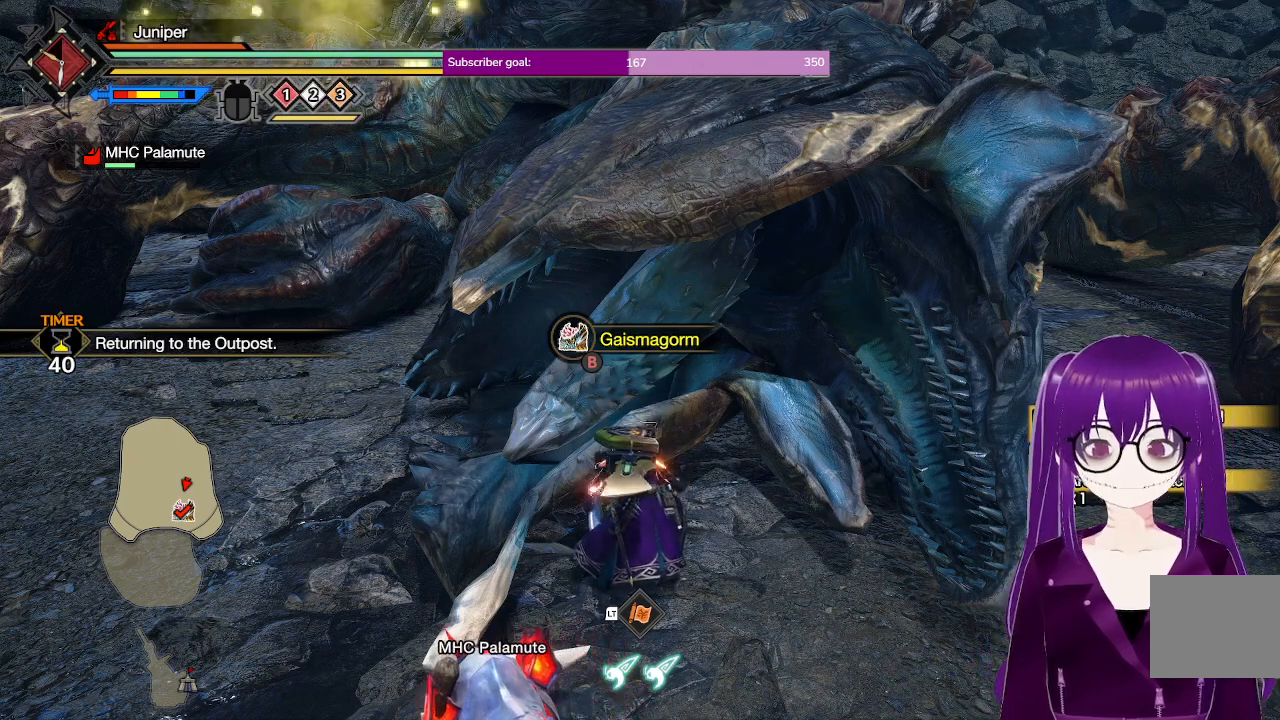
{"buttons": ["B"], "left_stick": "center", "right_stick": "center", "events": []}
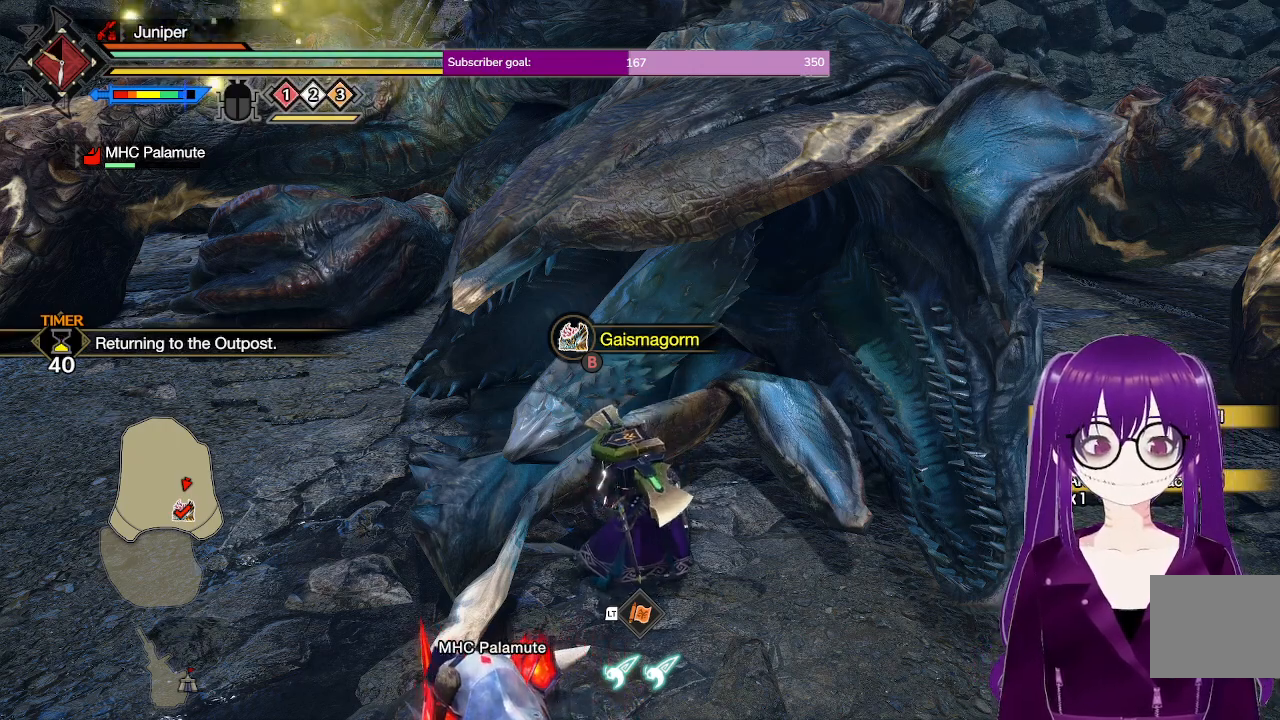
{"buttons": ["B"], "left_stick": "center", "right_stick": "center", "events": []}
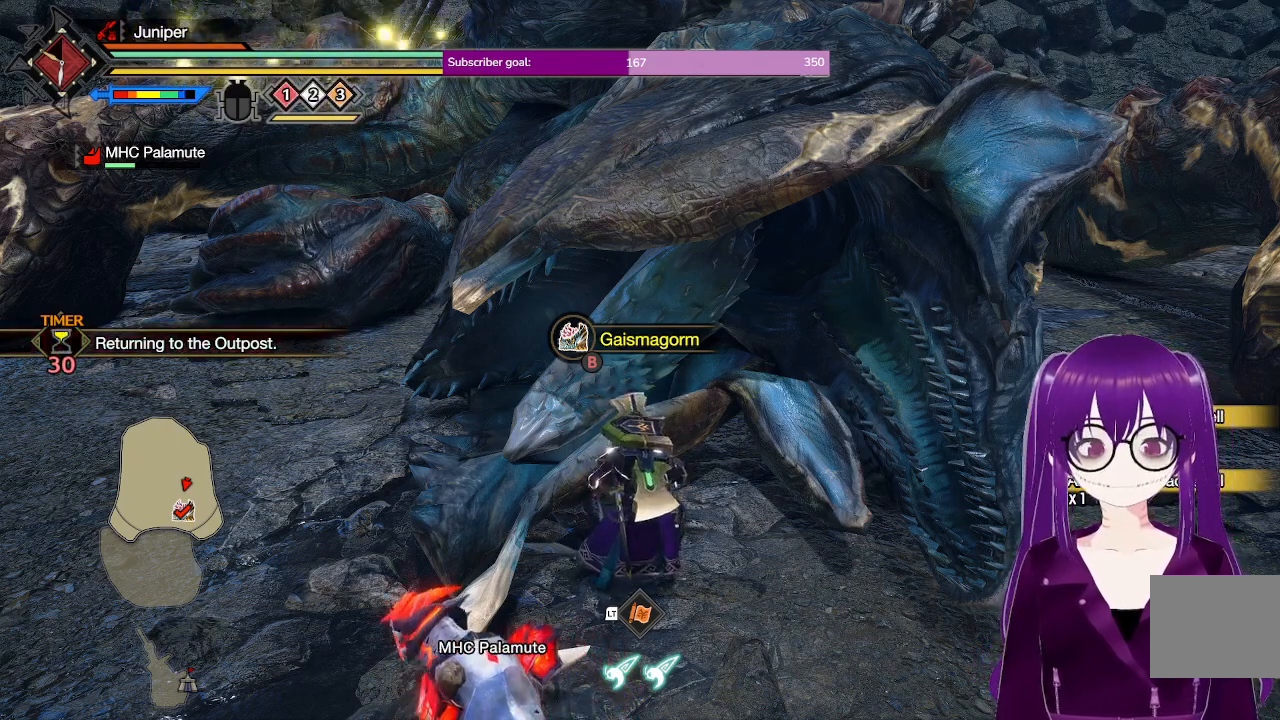
{"buttons": ["B"], "left_stick": "center", "right_stick": "center", "events": []}
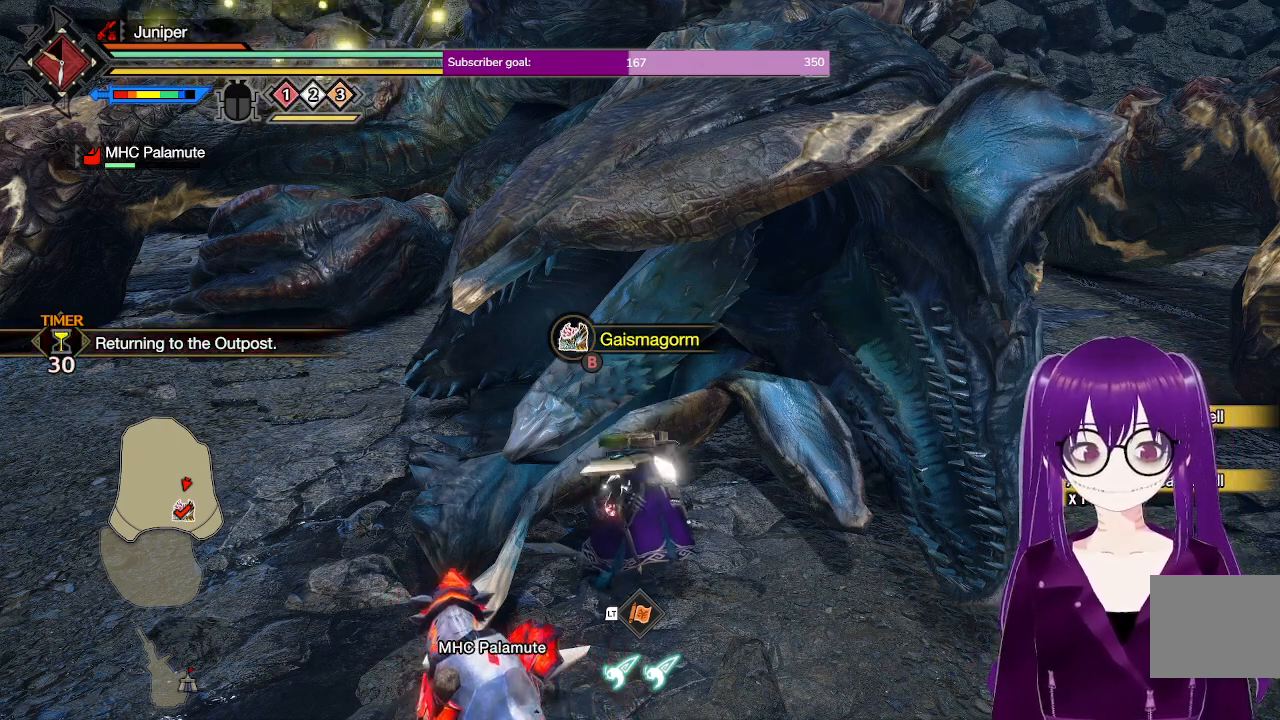
{"buttons": ["B"], "left_stick": "center", "right_stick": "center", "events": []}
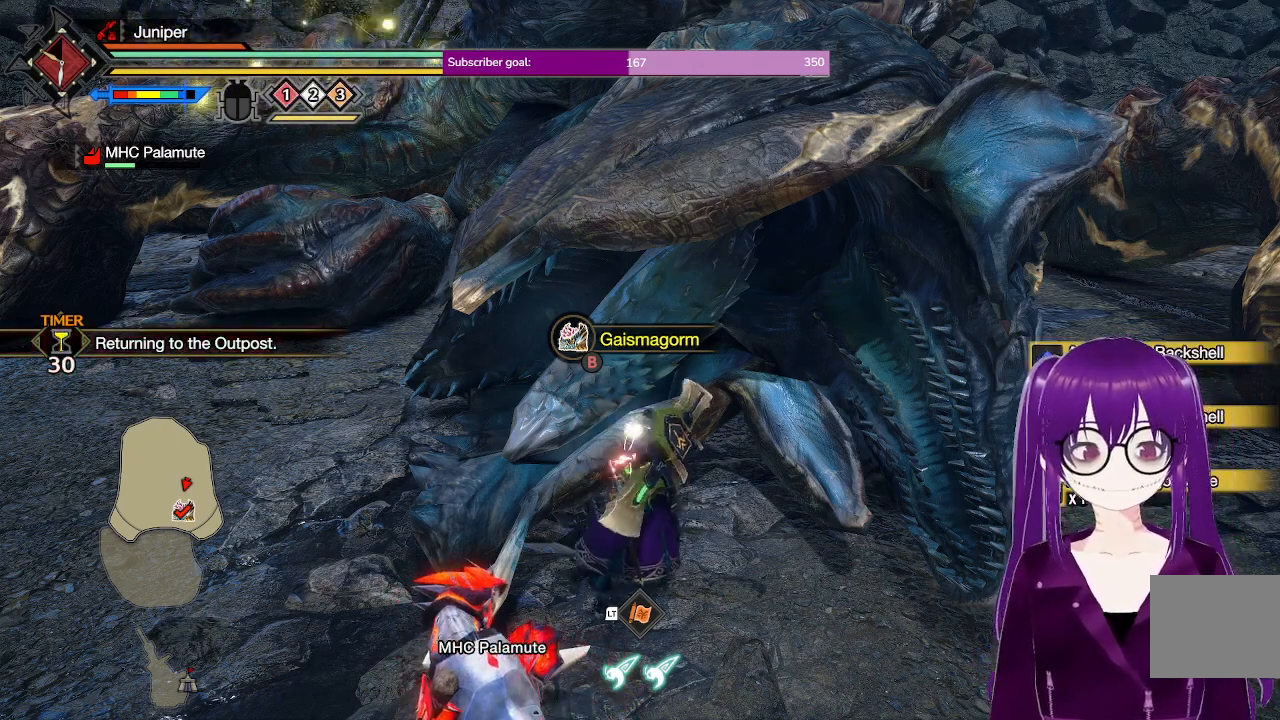
{"buttons": ["B"], "left_stick": "center", "right_stick": "center", "events": []}
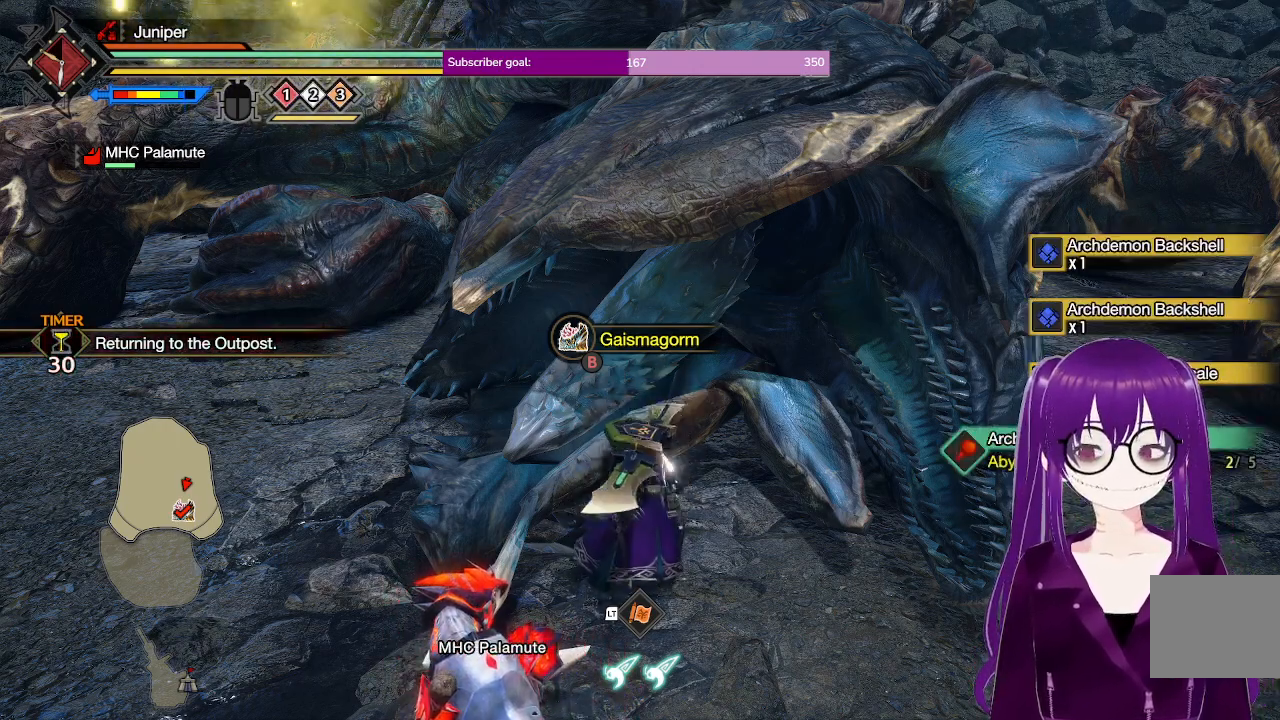
{"buttons": ["B"], "left_stick": "center", "right_stick": "center", "events": []}
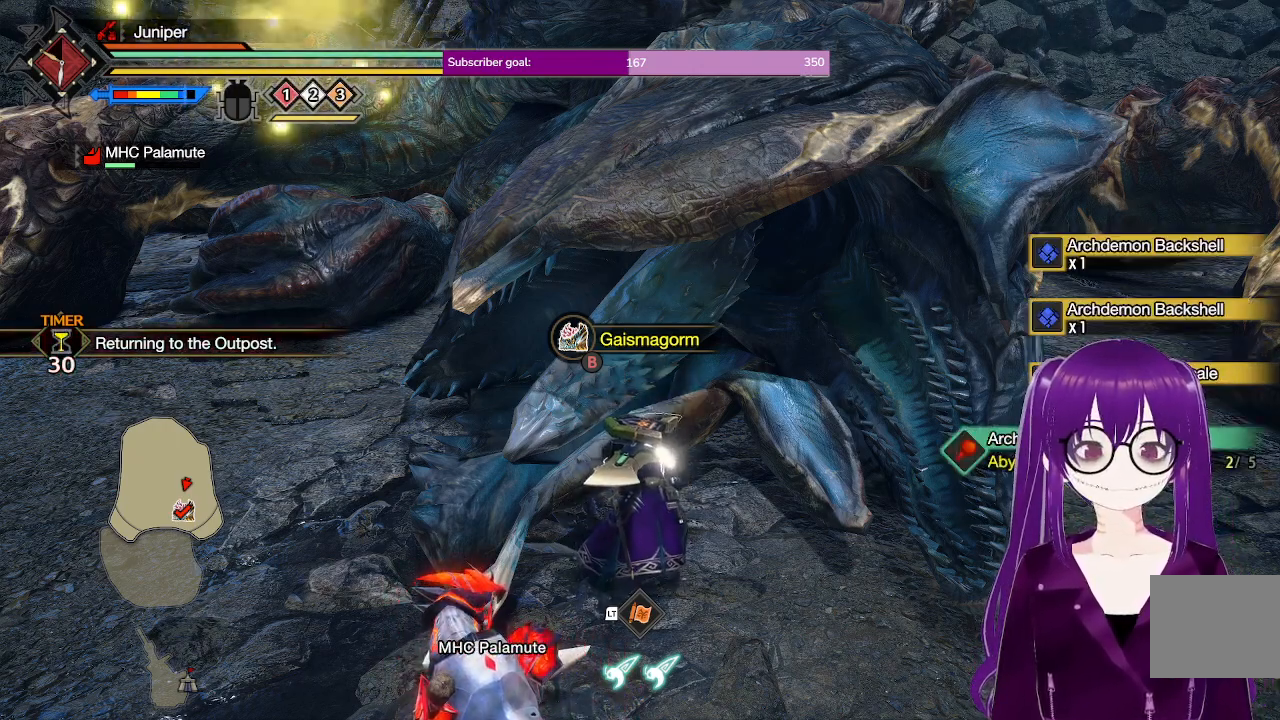
{"buttons": ["B"], "left_stick": "center", "right_stick": "up-right", "events": [[383, "right_stick", "up-right"]]}
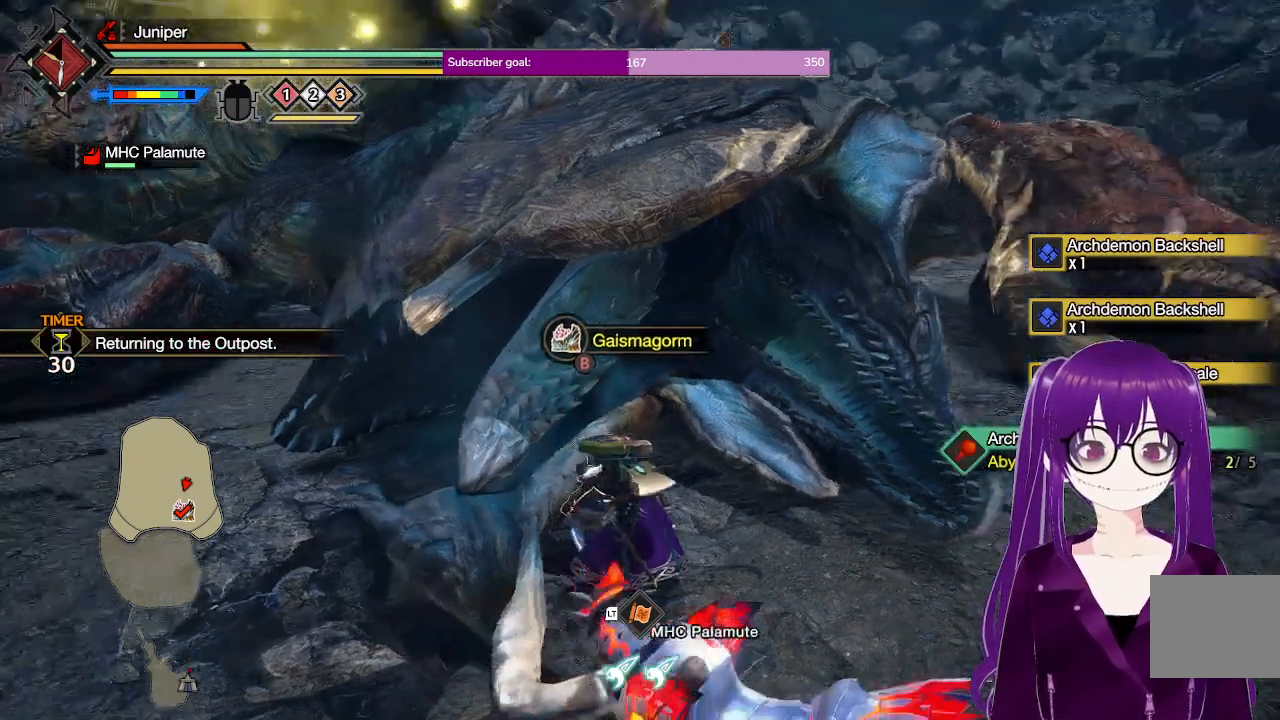
{"buttons": ["B"], "left_stick": "center", "right_stick": "center", "events": [[50, "right_stick", "center"]]}